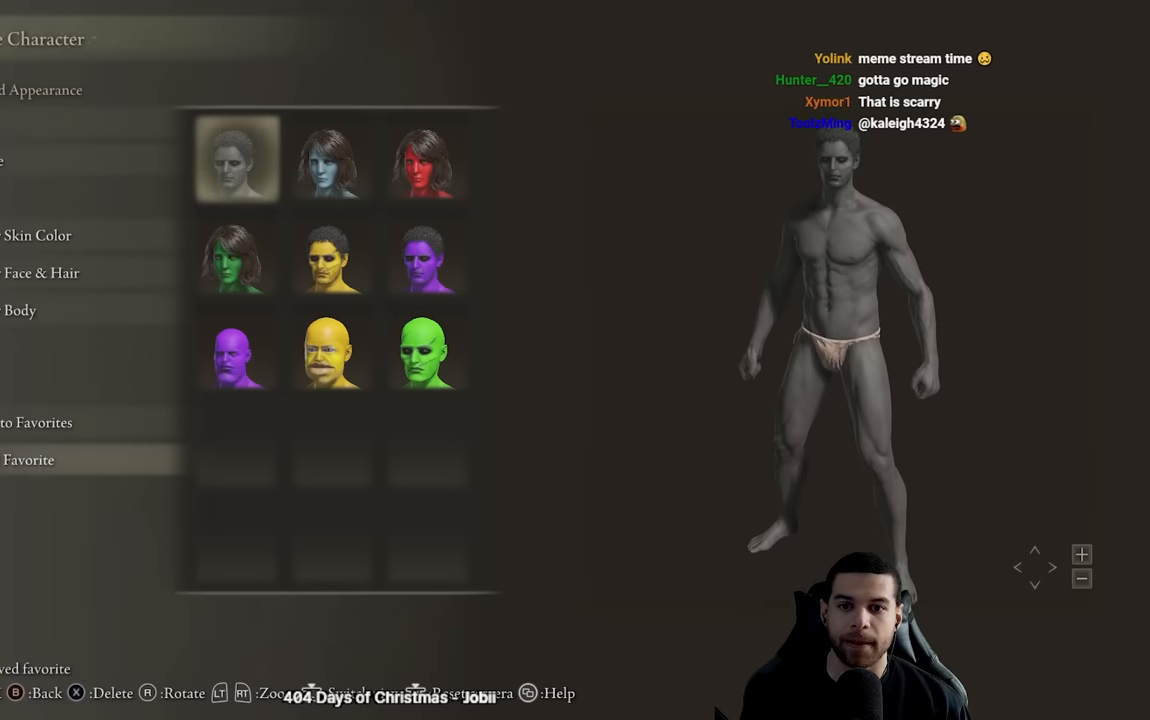
Gameplay with a controller (Xbox layout); each line is a JSON object with the inputs held at the frame after it. "events" lists button and stick changes between this image and that frame as [ms after this image, input, new state], when the widget could be followed in between.
{"buttons": [], "left_stick": "center", "right_stick": "center", "events": [[334, "A", "down"], [417, "A", "up"]]}
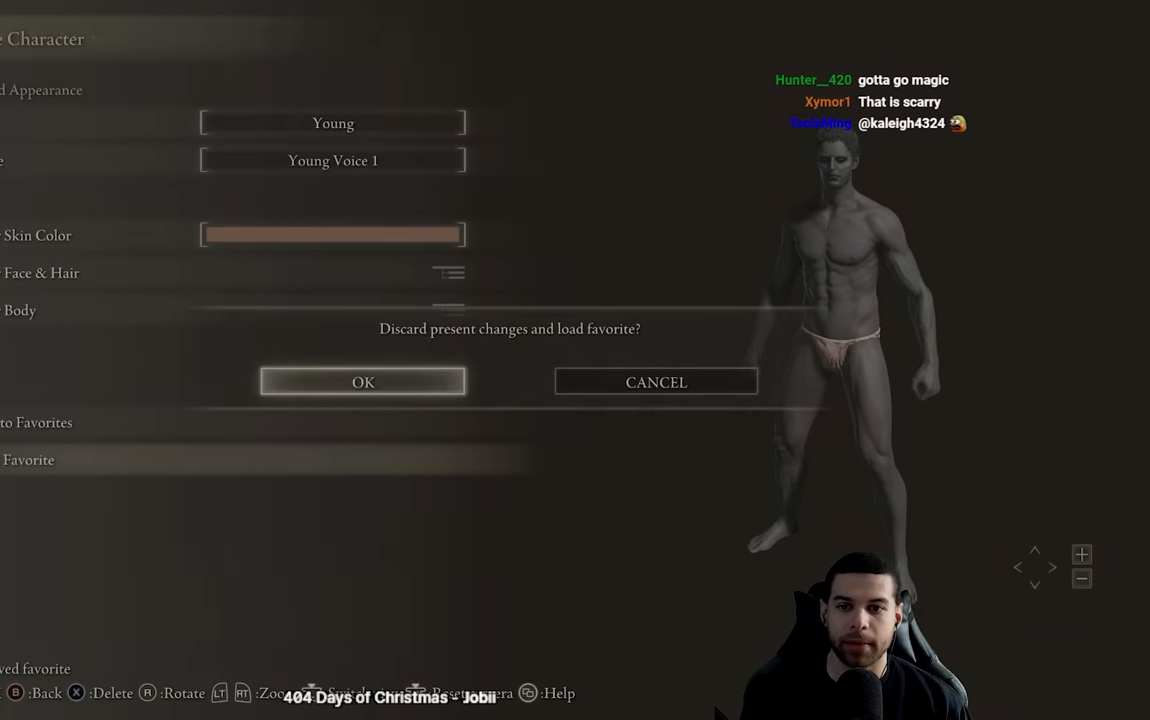
{"buttons": ["A"], "left_stick": "center", "right_stick": "center", "events": [[434, "A", "down"]]}
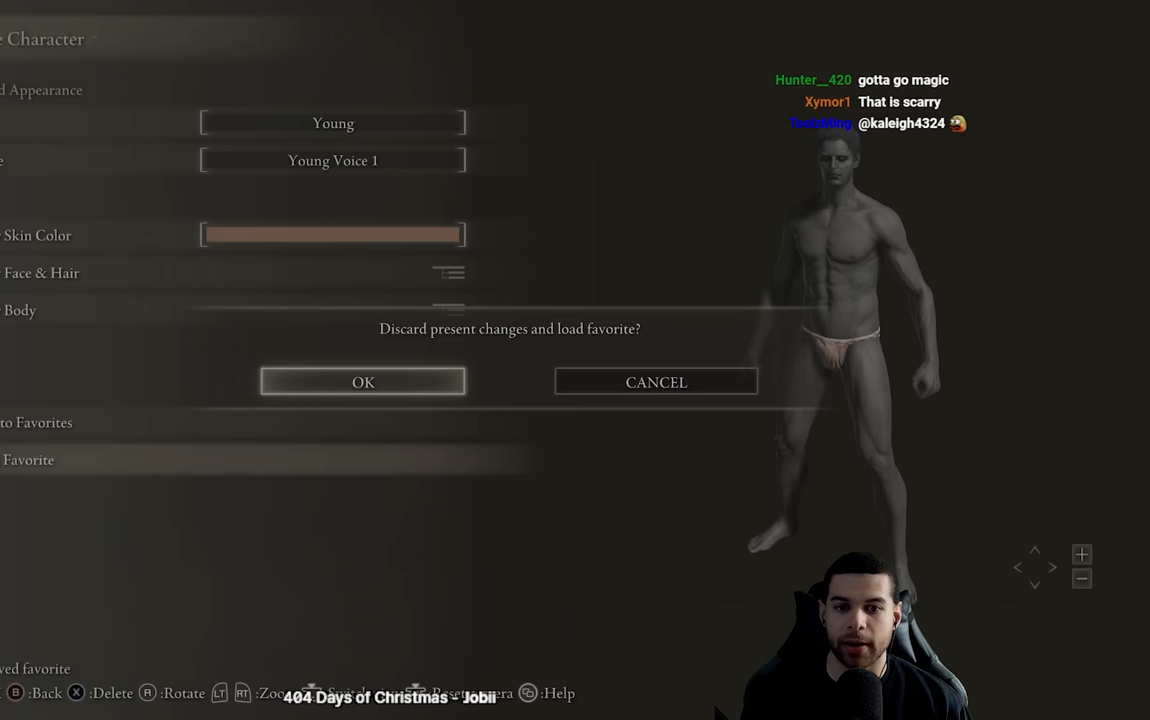
{"buttons": [], "left_stick": "center", "right_stick": "center", "events": [[17, "A", "up"], [217, "DPAD_UP", "down"], [300, "DPAD_UP", "up"], [400, "DPAD_UP", "down"], [483, "DPAD_UP", "up"]]}
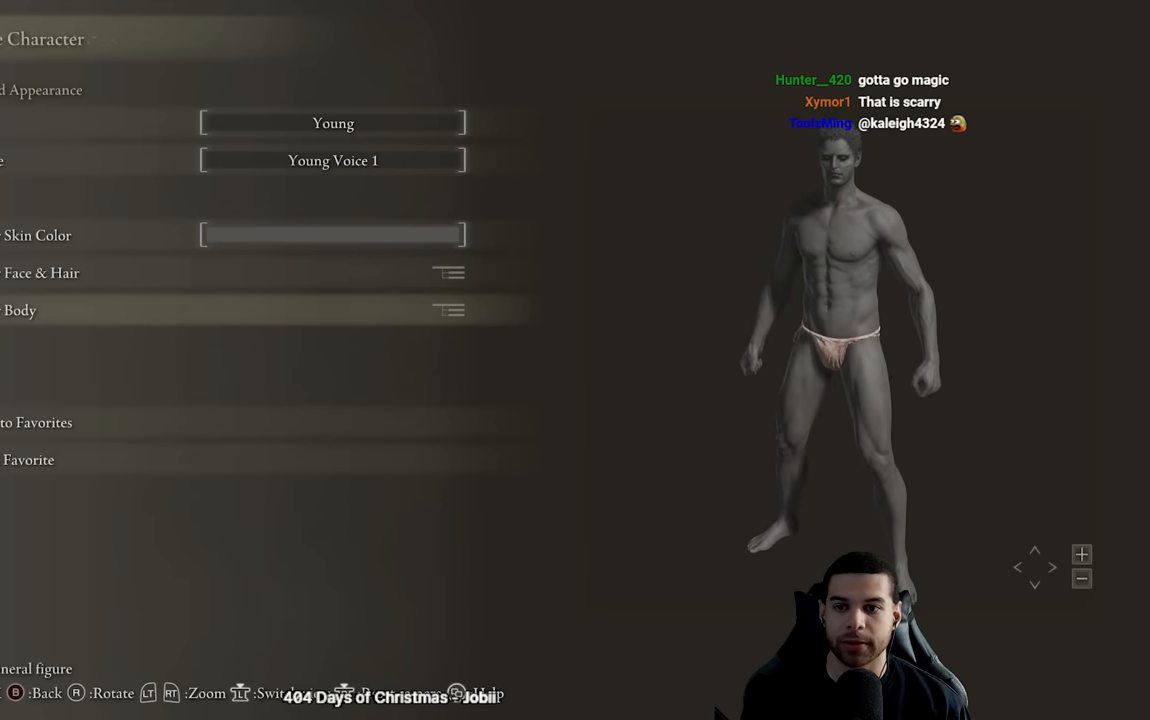
{"buttons": ["A"], "left_stick": "center", "right_stick": "center", "events": [[67, "DPAD_UP", "down"], [150, "DPAD_UP", "up"], [350, "DPAD_UP", "down"], [433, "DPAD_UP", "up"], [467, "A", "down"]]}
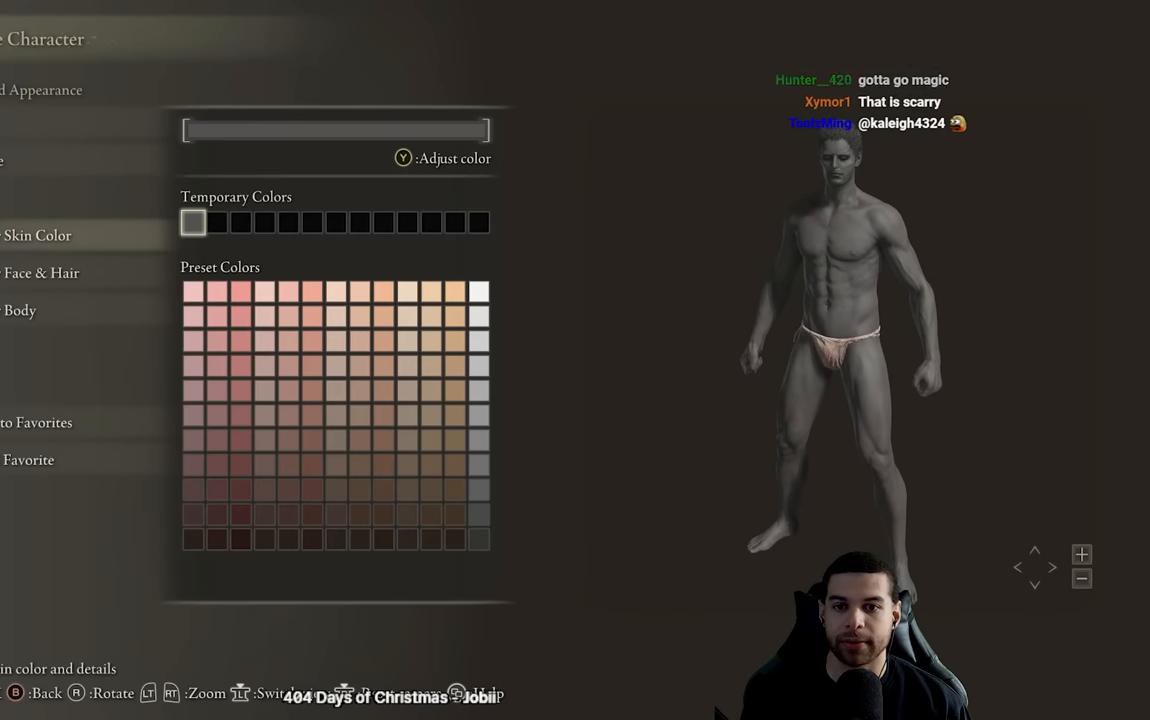
{"buttons": [], "left_stick": "center", "right_stick": "center", "events": [[67, "A", "up"]]}
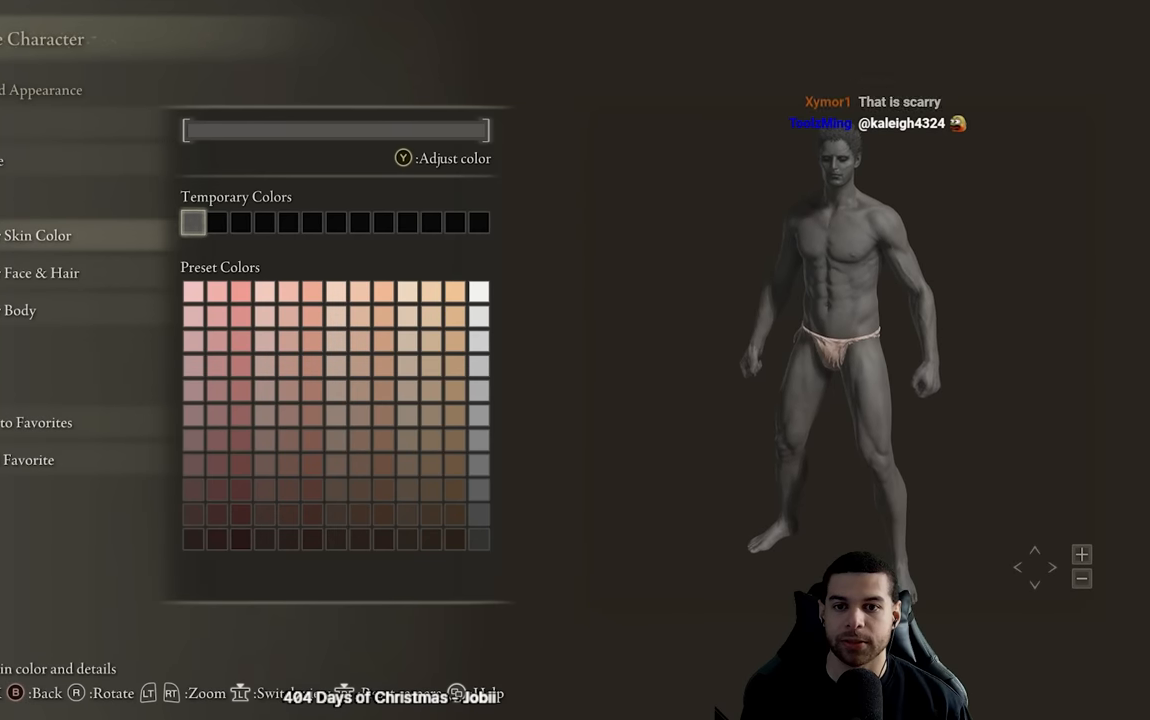
{"buttons": [], "left_stick": "up-right", "right_stick": "center", "events": [[200, "Y", "down"], [250, "Y", "up"], [283, "left_stick", "up-right"]]}
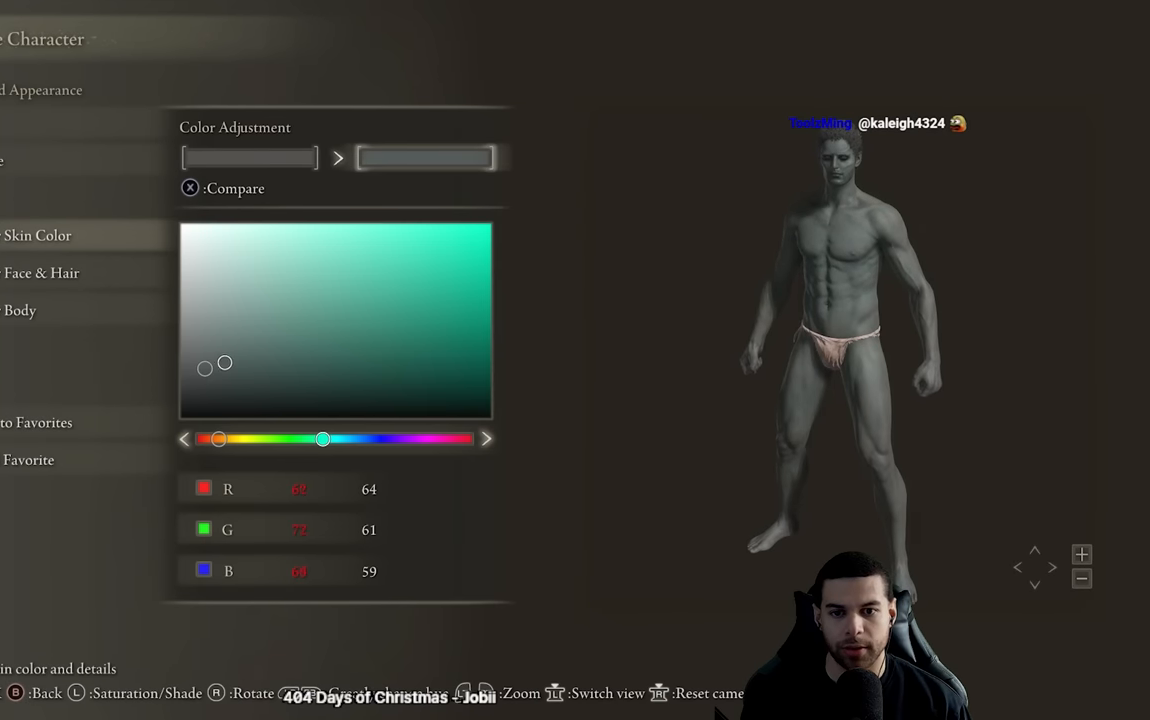
{"buttons": [], "left_stick": "up-right", "right_stick": "center", "events": []}
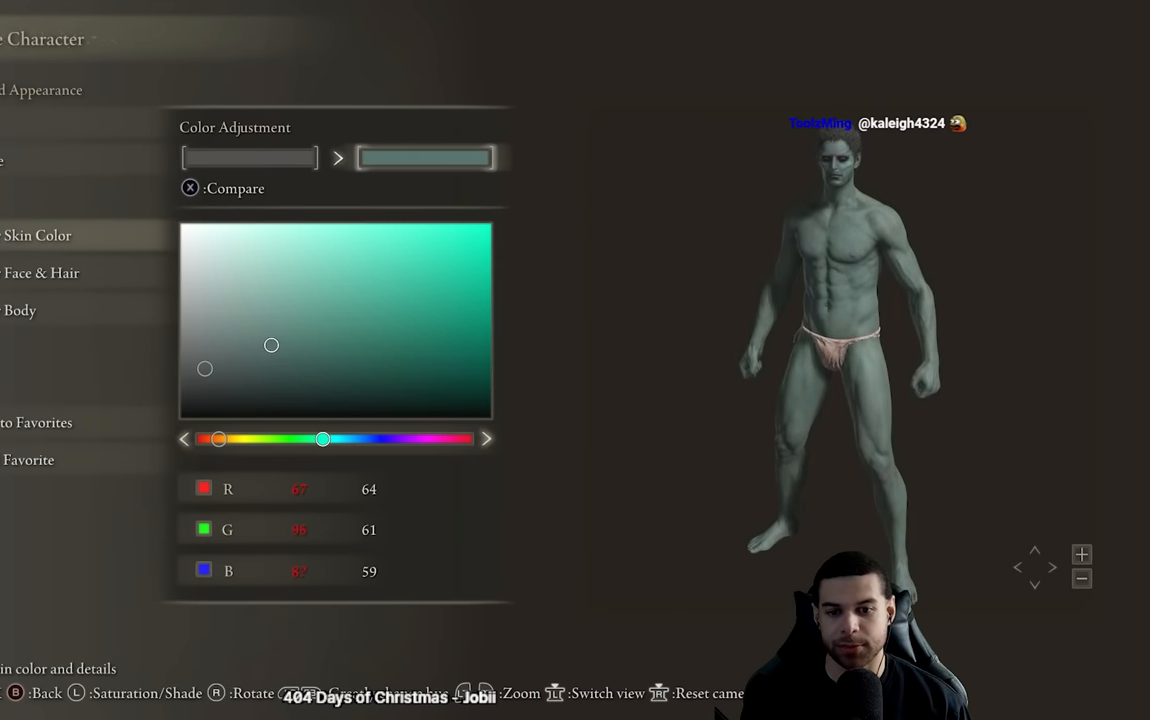
{"buttons": [], "left_stick": "center", "right_stick": "center", "events": [[117, "R1", "down"], [250, "R1", "up"], [500, "left_stick", "center"]]}
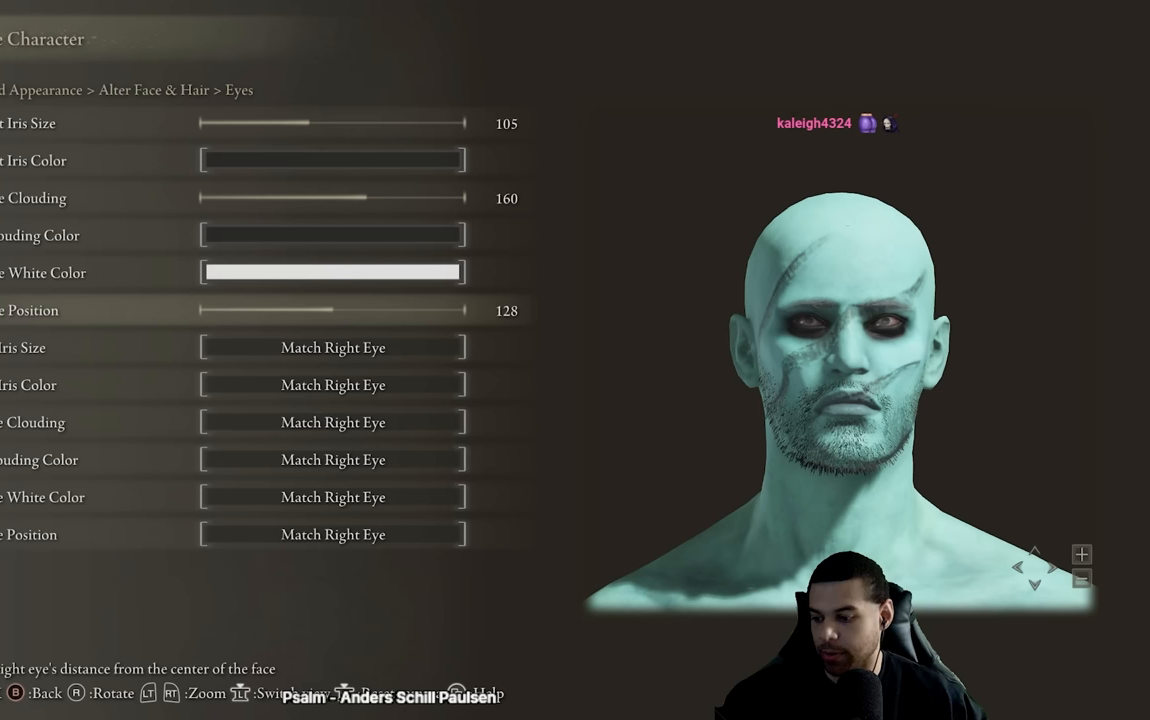
{"buttons": [], "left_stick": "center", "right_stick": "center", "events": []}
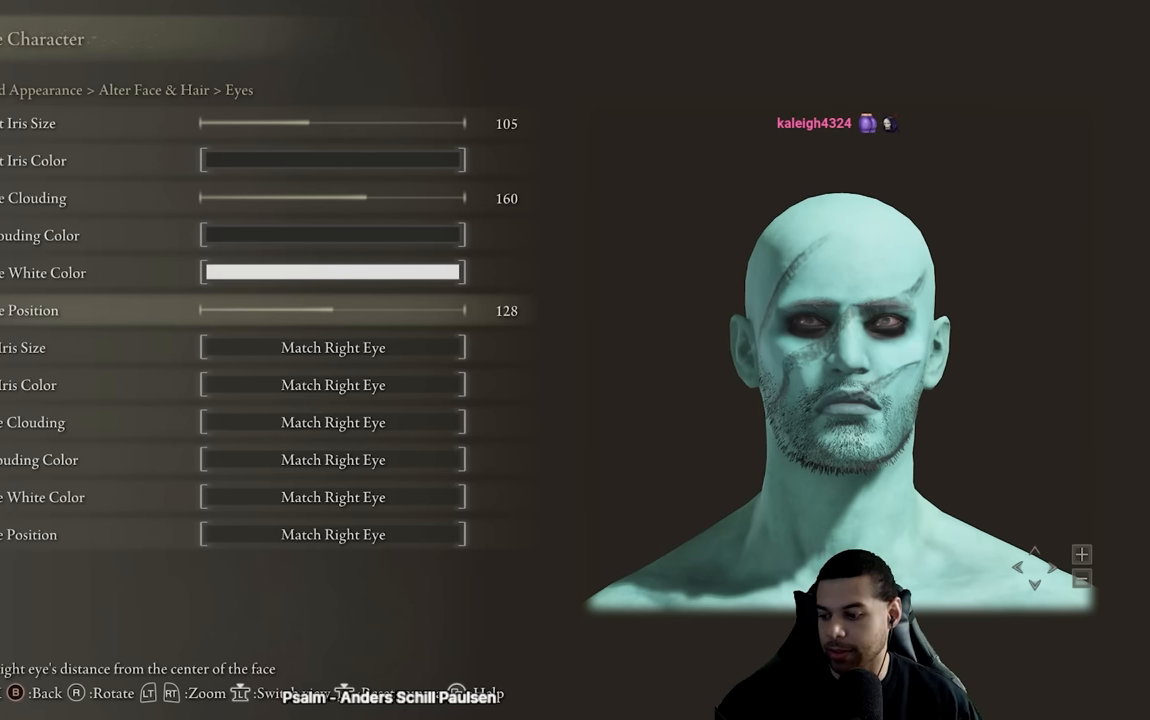
{"buttons": [], "left_stick": "center", "right_stick": "center", "events": []}
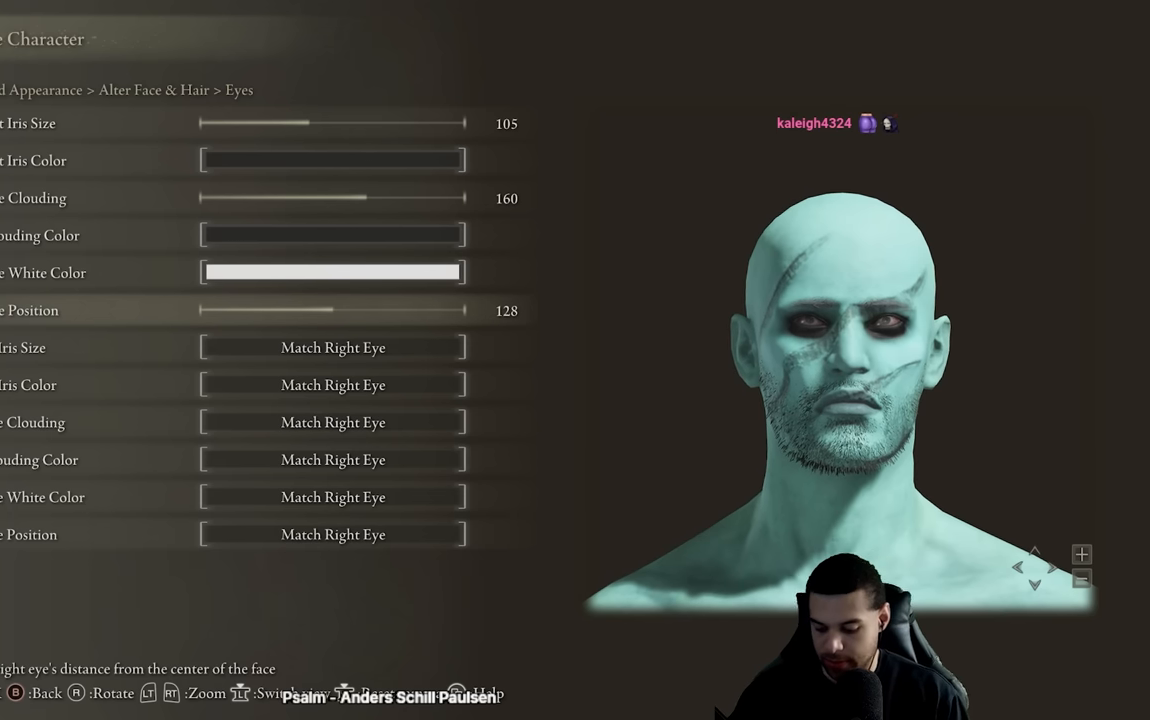
{"buttons": [], "left_stick": "center", "right_stick": "center", "events": []}
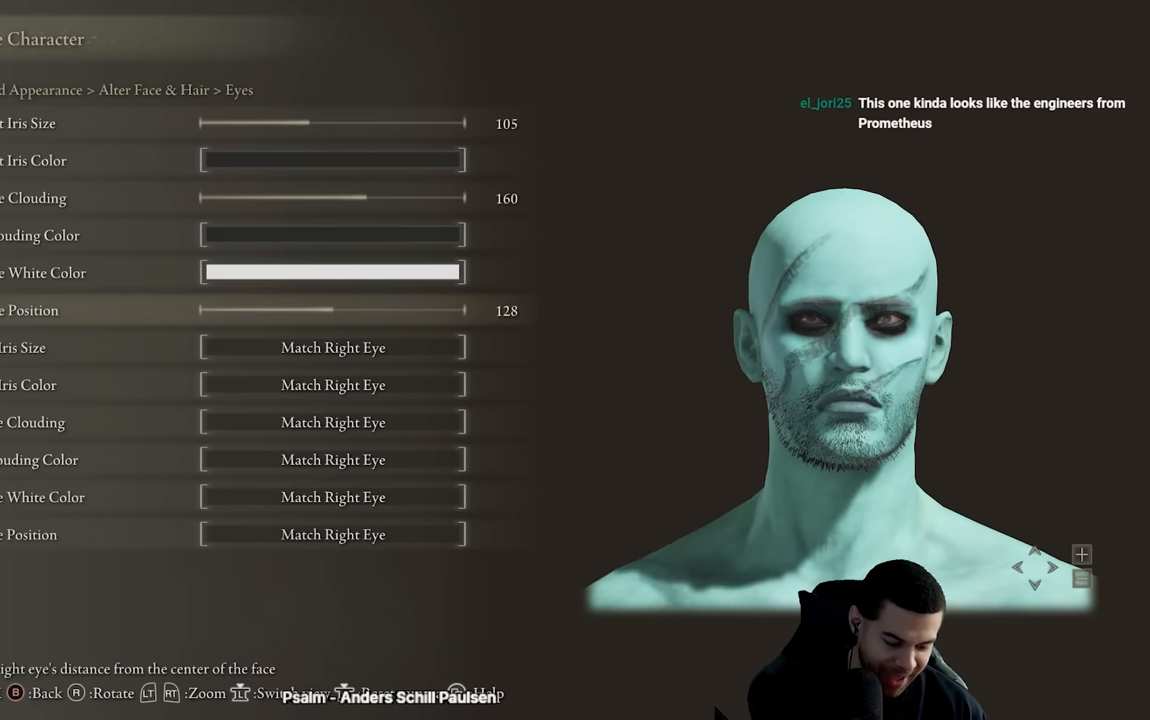
{"buttons": [], "left_stick": "center", "right_stick": "center", "events": []}
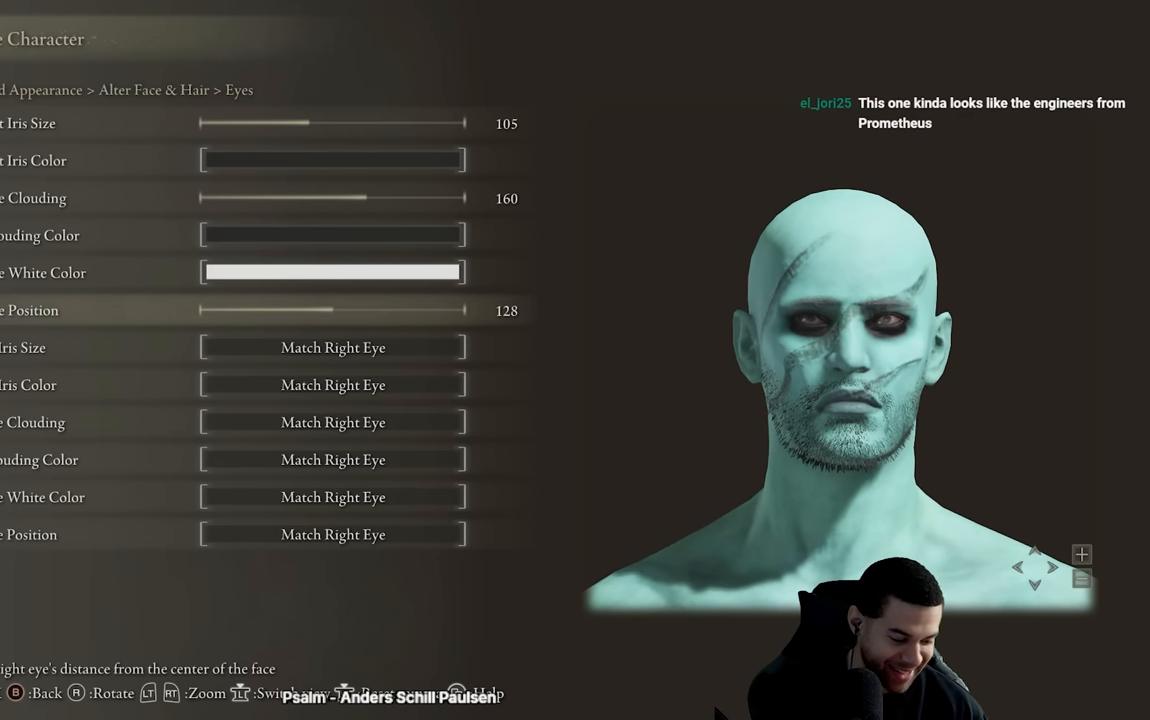
{"buttons": [], "left_stick": "center", "right_stick": "center", "events": []}
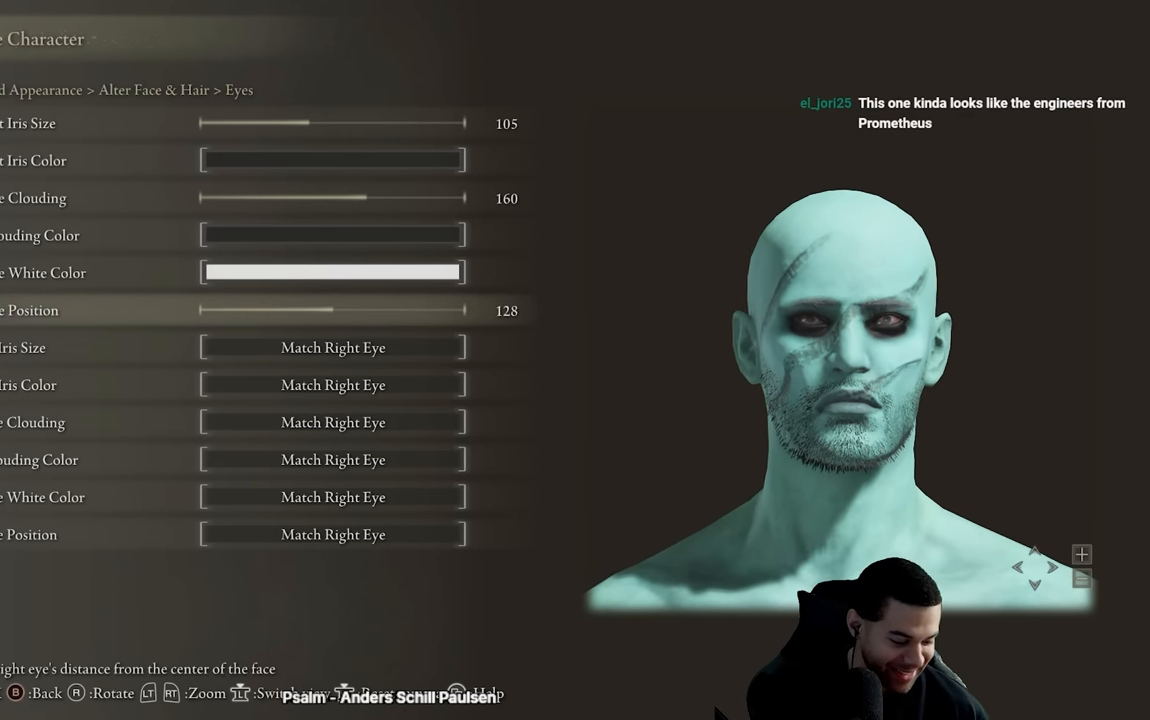
{"buttons": [], "left_stick": "center", "right_stick": "center", "events": []}
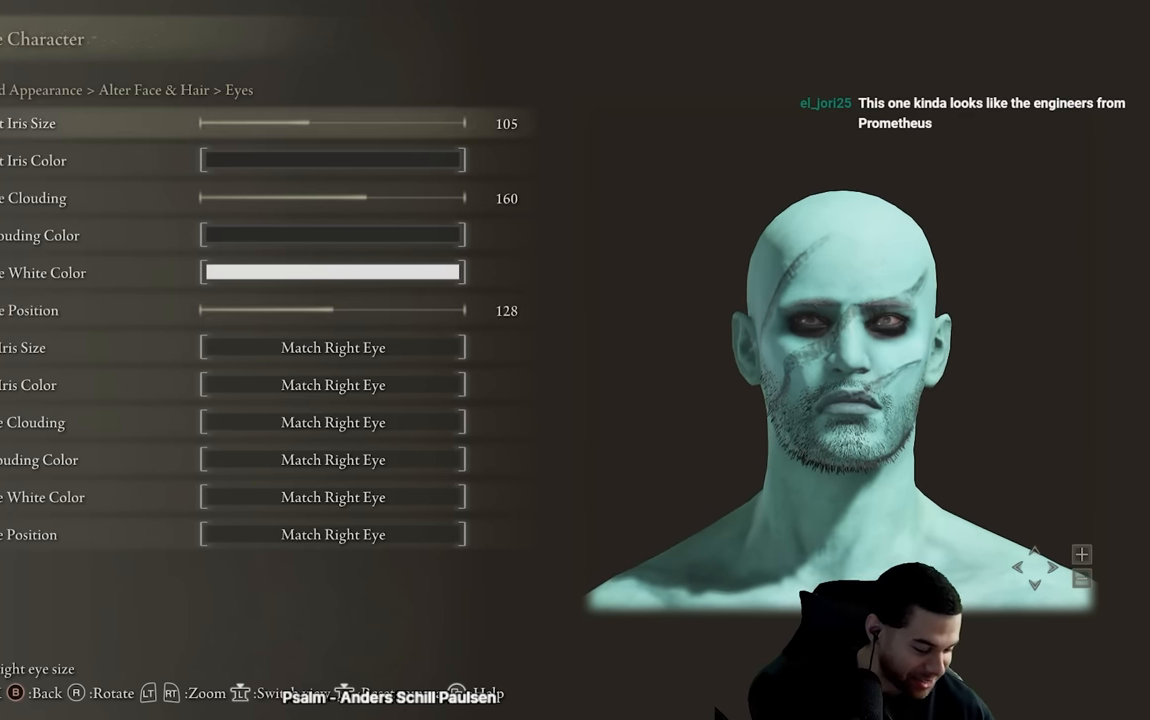
{"buttons": ["DPAD_RIGHT"], "left_stick": "center", "right_stick": "center"}
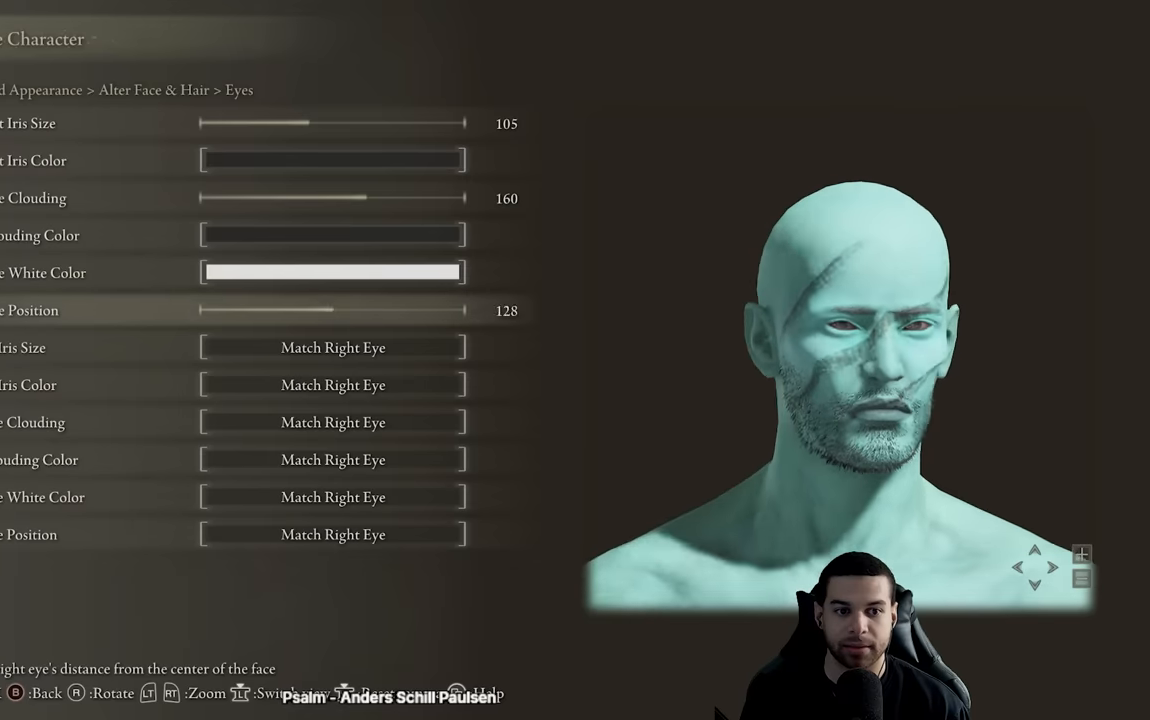
{"buttons": ["R1"], "left_stick": "center", "right_stick": "center"}
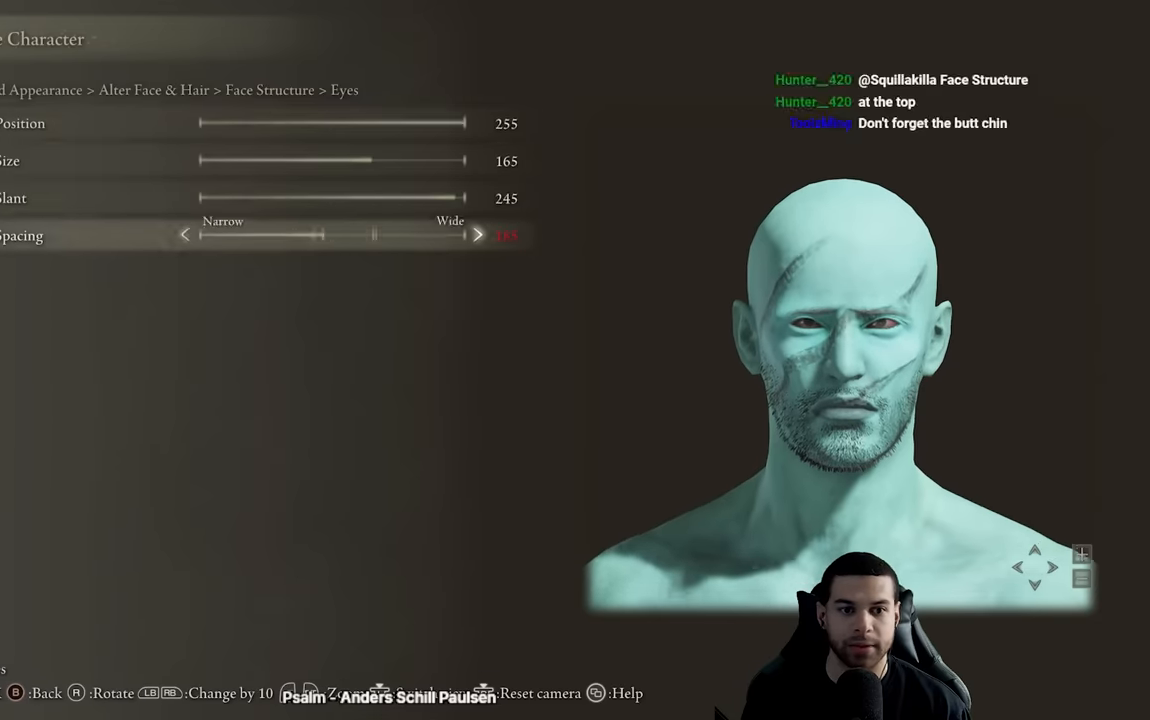
{"buttons": [], "left_stick": "center", "right_stick": "center", "events": [[17, "DPAD_UP", "down"], [17, "R1", "up"], [34, "DPAD_UP", "up"], [50, "DPAD_DOWN", "down"], [67, "DPAD_DOWN", "up"], [117, "DPAD_UP", "down"], [134, "DPAD_DOWN", "down"], [134, "DPAD_UP", "up"], [150, "DPAD_DOWN", "up"], [234, "A", "down"], [250, "A", "up"], [267, "A", "down"], [284, "A", "up"], [284, "R1", "down"], [317, "R1", "up"], [334, "R1", "down"], [350, "L1", "down"], [350, "R1", "up"], [367, "L1", "up"], [367, "R1", "down"], [384, "L1", "down"], [384, "R1", "up"], [400, "L1", "up"], [417, "A", "down"], [417, "DPAD_DOWN", "down"], [434, "A", "up"], [434, "DPAD_DOWN", "up"], [434, "R1", "down"], [467, "L1", "down"], [467, "R1", "up"], [484, "A", "down"], [484, "L1", "up"], [500, "A", "up"]]}
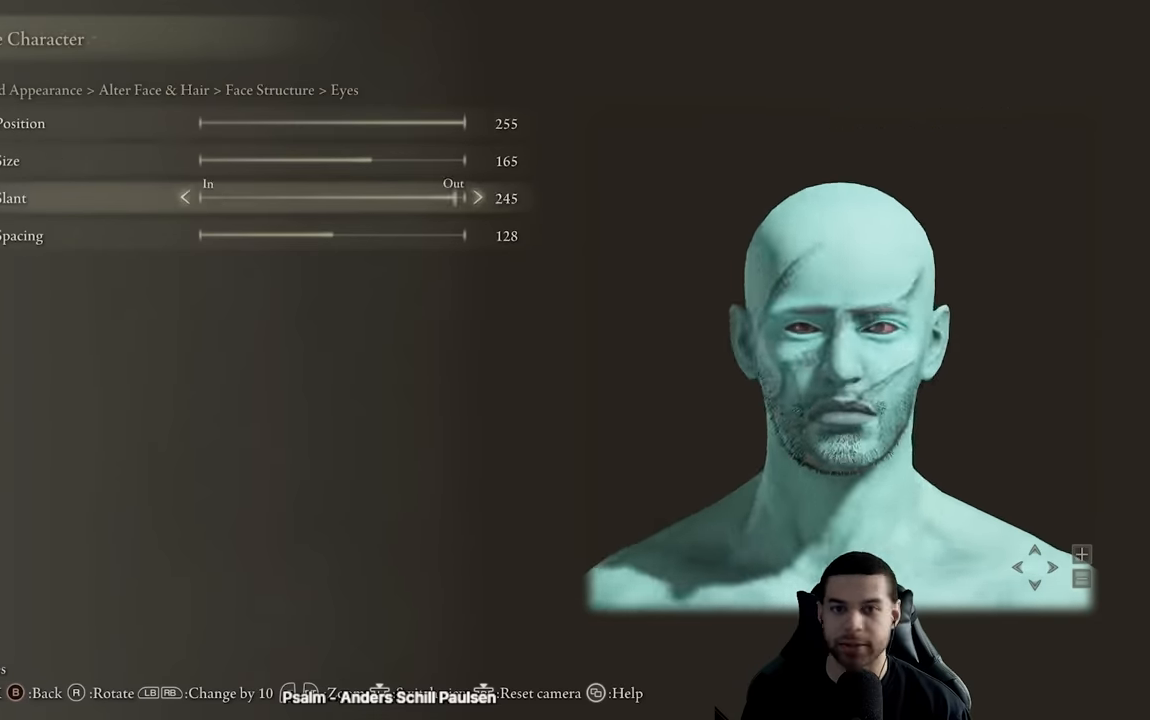
{"buttons": [], "left_stick": "center", "right_stick": "center", "events": [[17, "R1", "down"], [34, "R1", "up"], [67, "R1", "down"], [84, "R1", "up"], [100, "L1", "down"], [117, "L1", "up"], [134, "L1", "down"], [150, "L1", "up"], [150, "R1", "down"], [167, "A", "down"], [167, "R1", "up"], [184, "A", "up"], [217, "A", "down"], [234, "A", "up"], [234, "L1", "down"], [250, "L1", "up"], [267, "A", "down"], [284, "A", "up"], [334, "A", "down"], [334, "L1", "down"], [350, "A", "up"], [350, "L1", "up"], [350, "R1", "down"], [367, "R1", "up"], [434, "L1", "down"], [450, "L1", "up"], [484, "L1", "down"], [500, "L1", "up"]]}
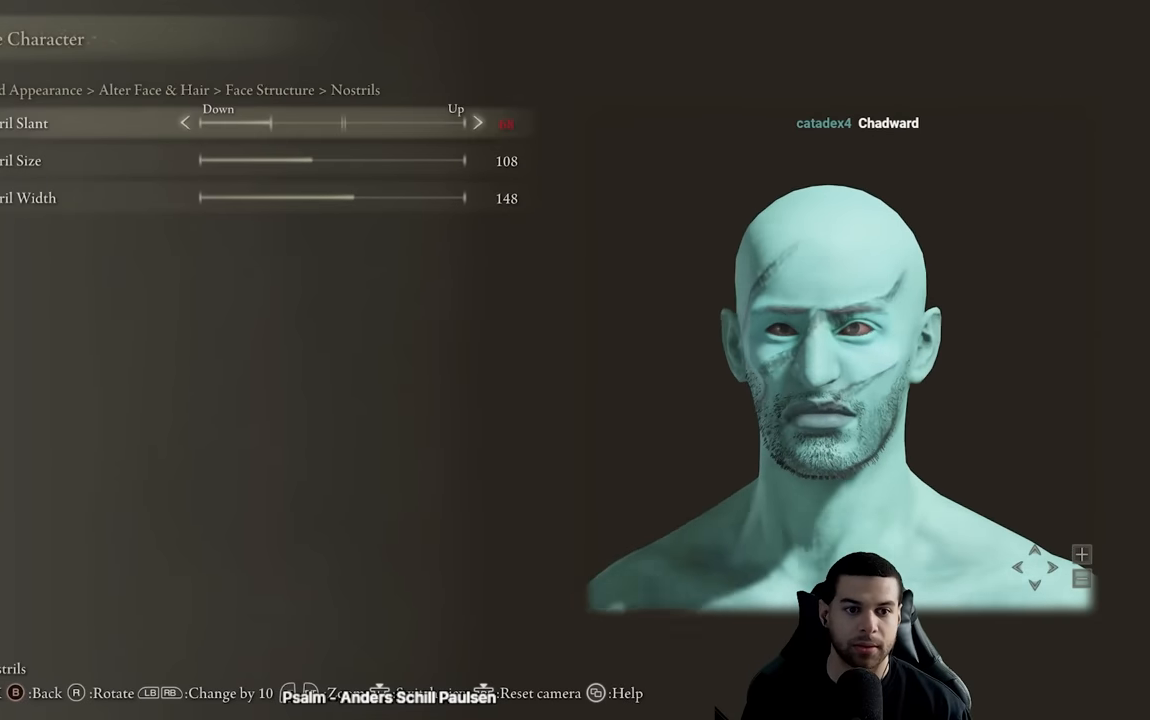
{"buttons": [], "left_stick": "center", "right_stick": "center", "events": [[17, "A", "down"], [34, "A", "up"], [34, "R1", "down"], [50, "A", "down"], [50, "R1", "up"], [67, "A", "up"], [67, "R1", "down"], [84, "R1", "up"], [134, "B", "down"], [150, "B", "up"], [167, "R1", "down"], [184, "A", "down"], [184, "R1", "up"], [200, "A", "up"], [200, "R1", "down"], [217, "L1", "down"], [217, "R1", "up"], [234, "L1", "up"], [234, "R1", "down"], [250, "A", "down"], [250, "R1", "up"], [267, "A", "up"], [267, "R1", "down"], [284, "R1", "up"], [334, "A", "down"], [350, "A", "up"], [350, "L1", "down"], [367, "L1", "up"], [400, "L1", "down"], [417, "L1", "up"]]}
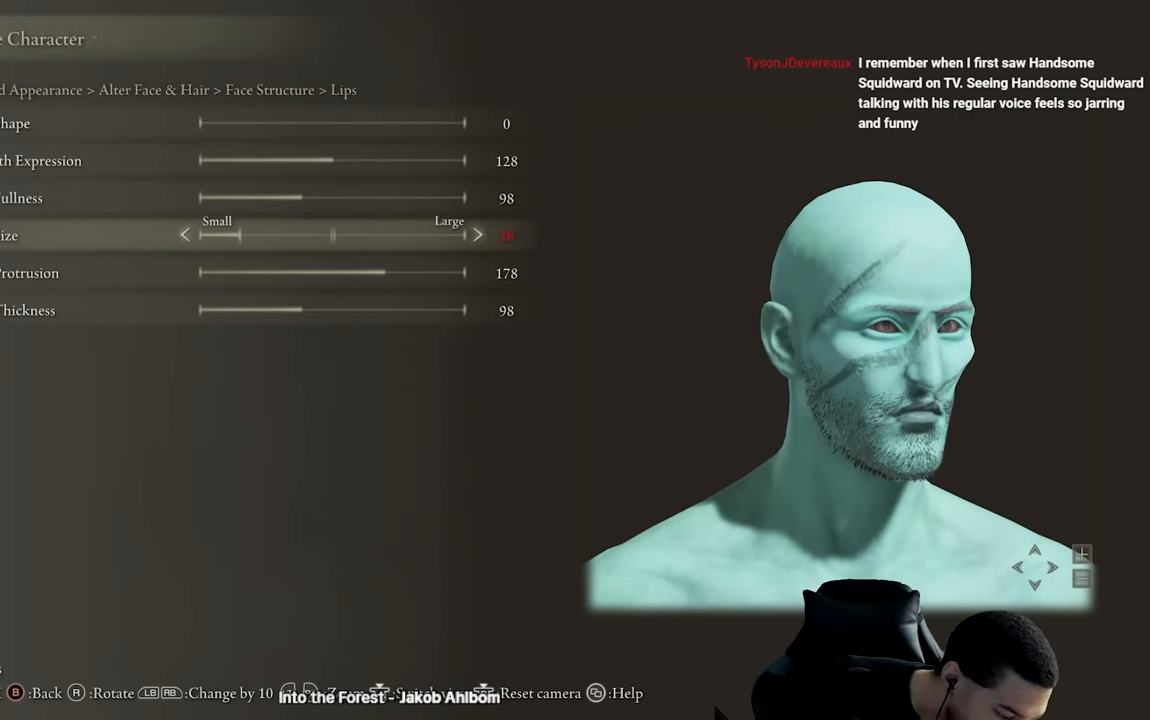
{"buttons": [], "left_stick": "center", "right_stick": "center", "events": []}
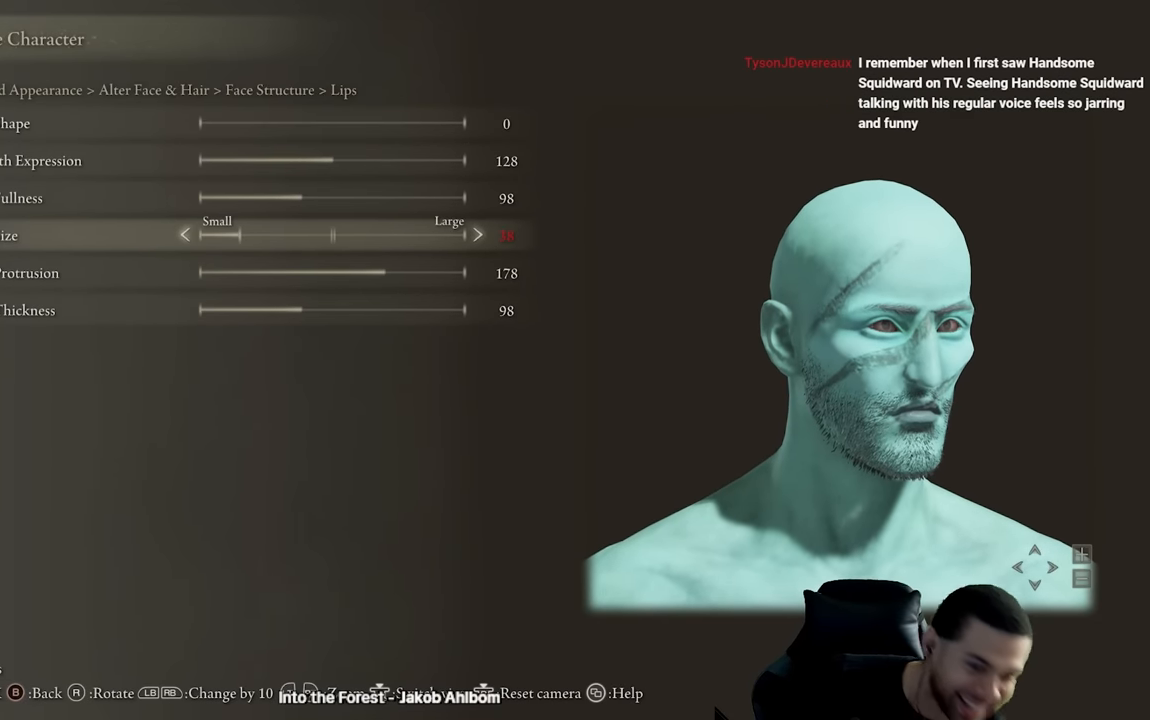
{"buttons": [], "left_stick": "center", "right_stick": "left", "events": [[184, "L1", "down"], [334, "L1", "up"], [484, "right_stick", "left"]]}
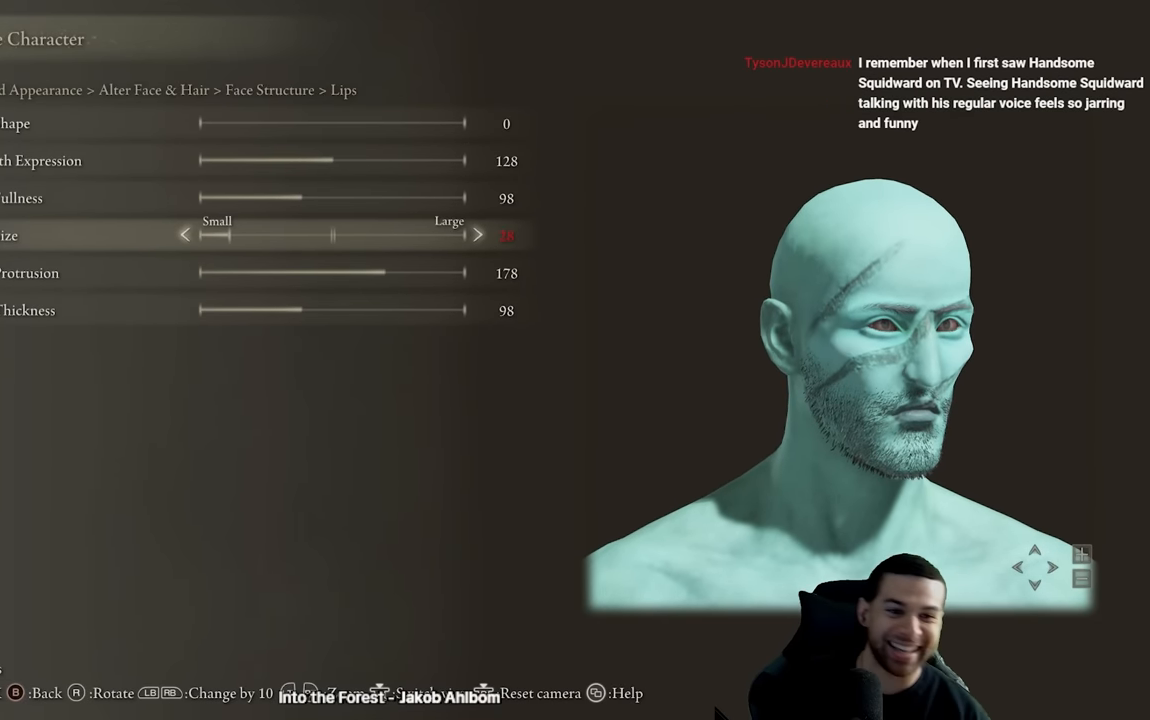
{"buttons": [], "left_stick": "center", "right_stick": "center", "events": [[350, "right_stick", "center"]]}
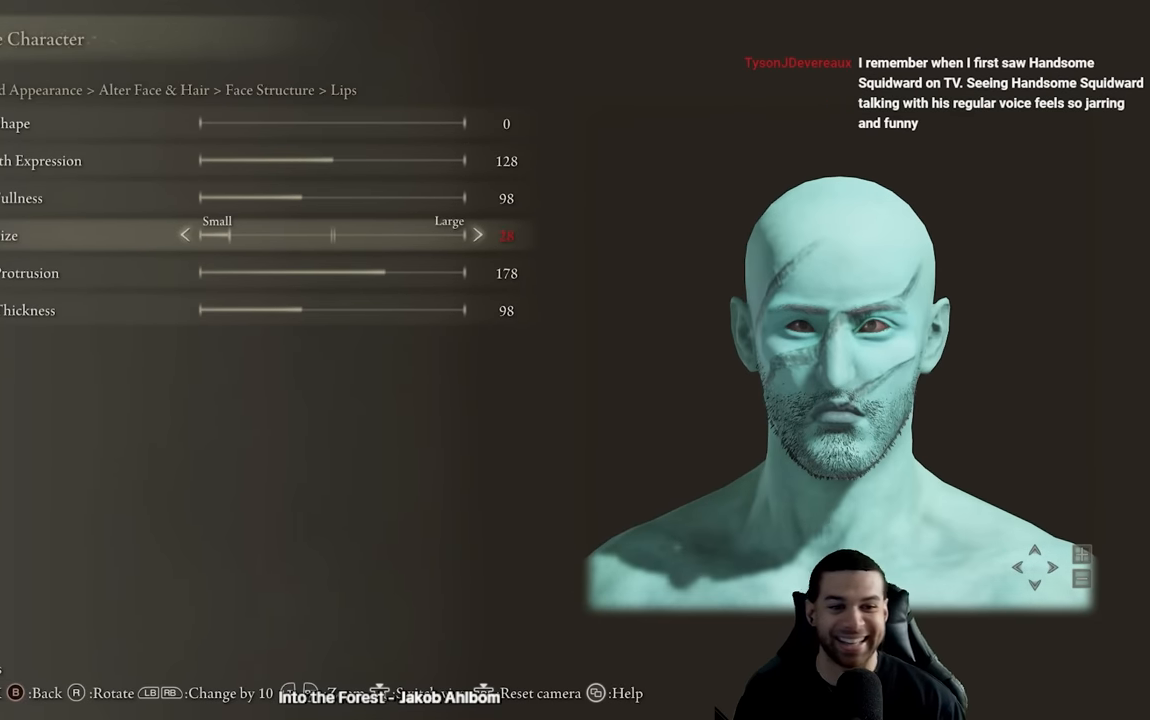
{"buttons": ["R1"], "left_stick": "center", "right_stick": "center", "events": [[500, "R1", "down"]]}
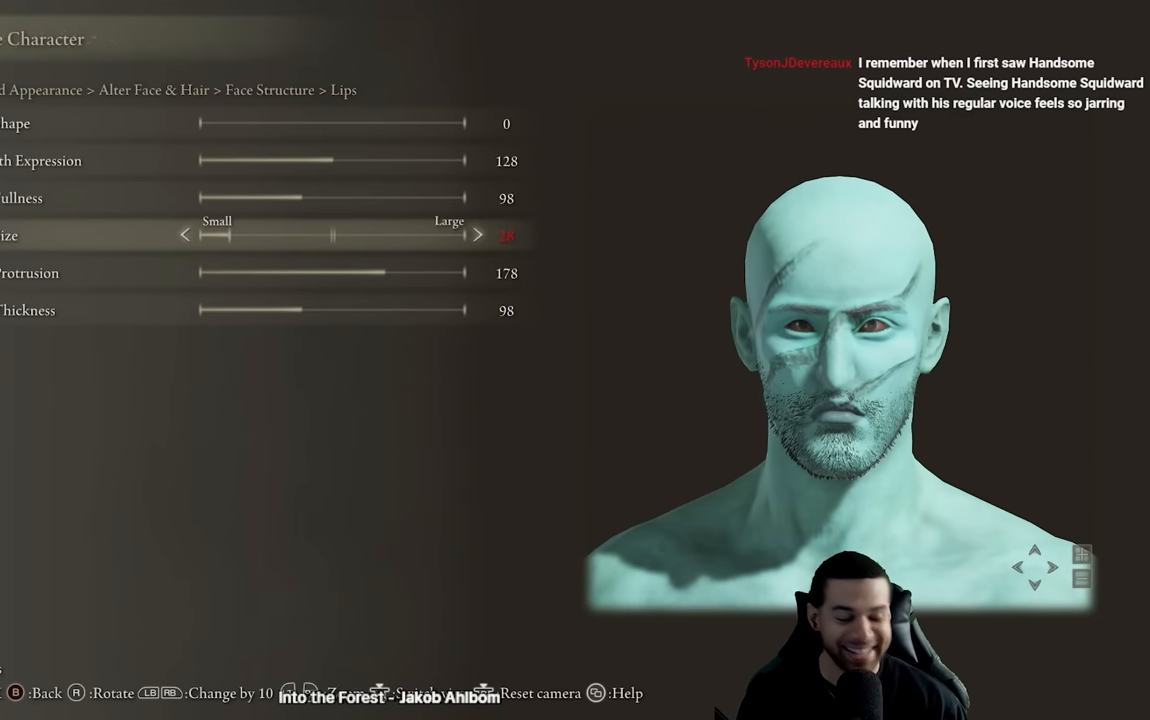
{"buttons": [], "left_stick": "center", "right_stick": "center", "events": [[167, "R1", "up"]]}
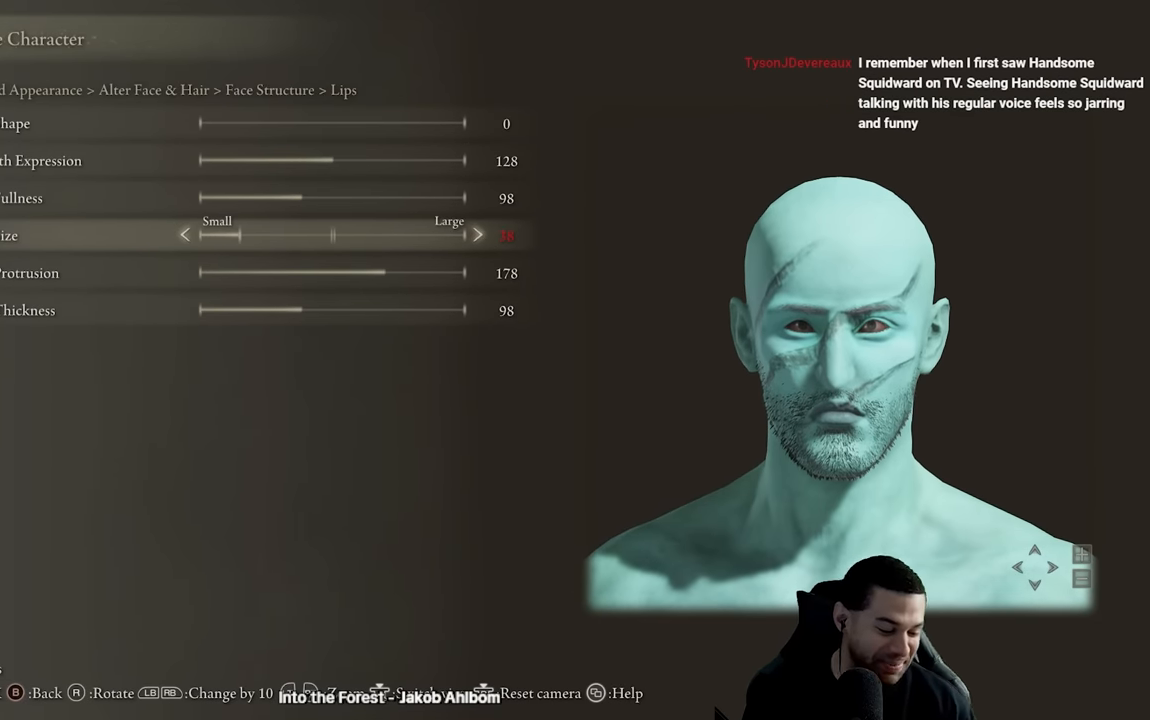
{"buttons": [], "left_stick": "center", "right_stick": "center", "events": []}
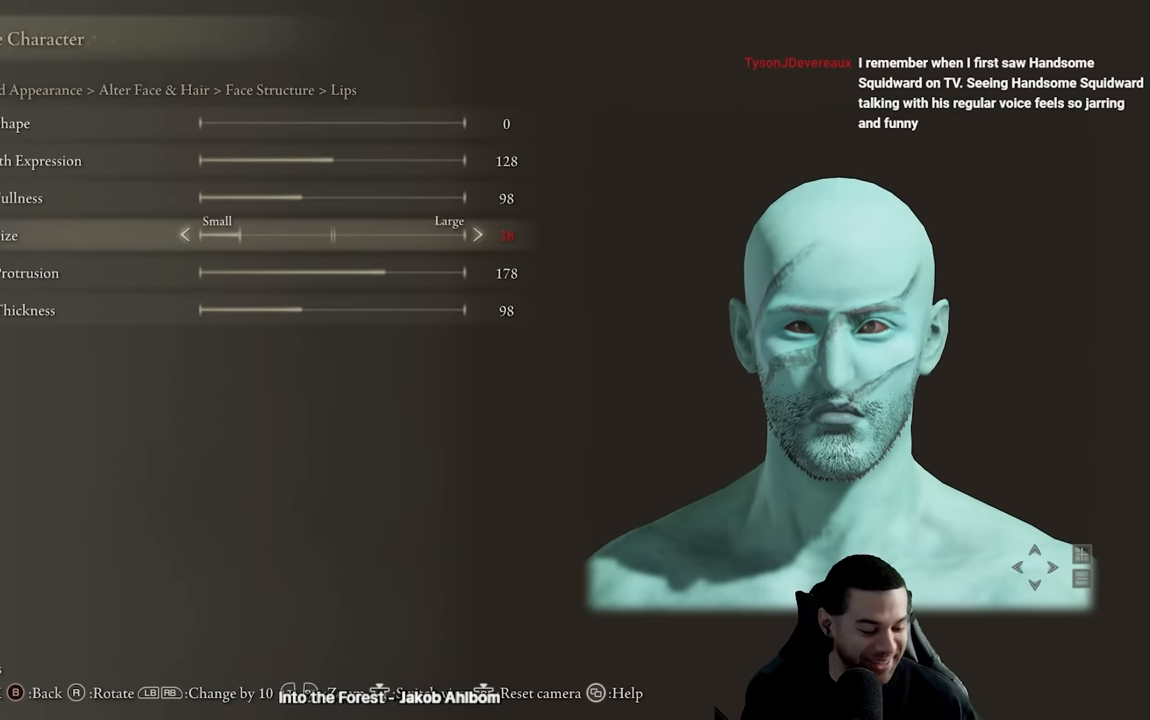
{"buttons": [], "left_stick": "center", "right_stick": "center", "events": []}
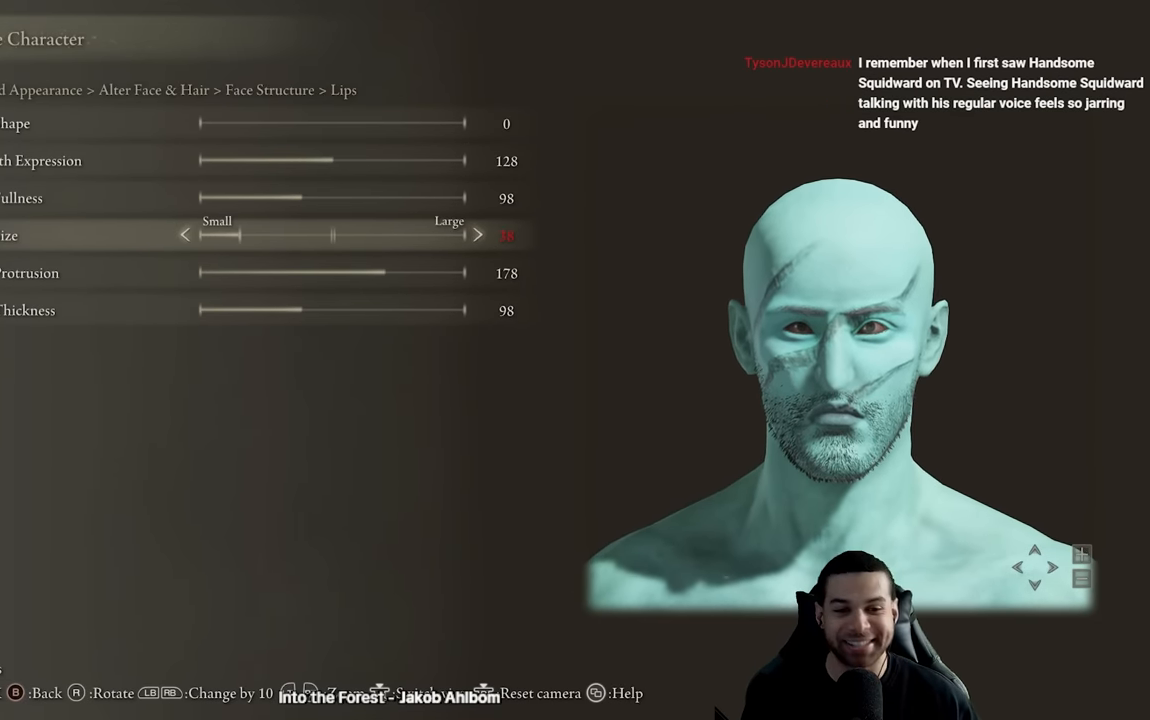
{"buttons": [], "left_stick": "center", "right_stick": "center", "events": []}
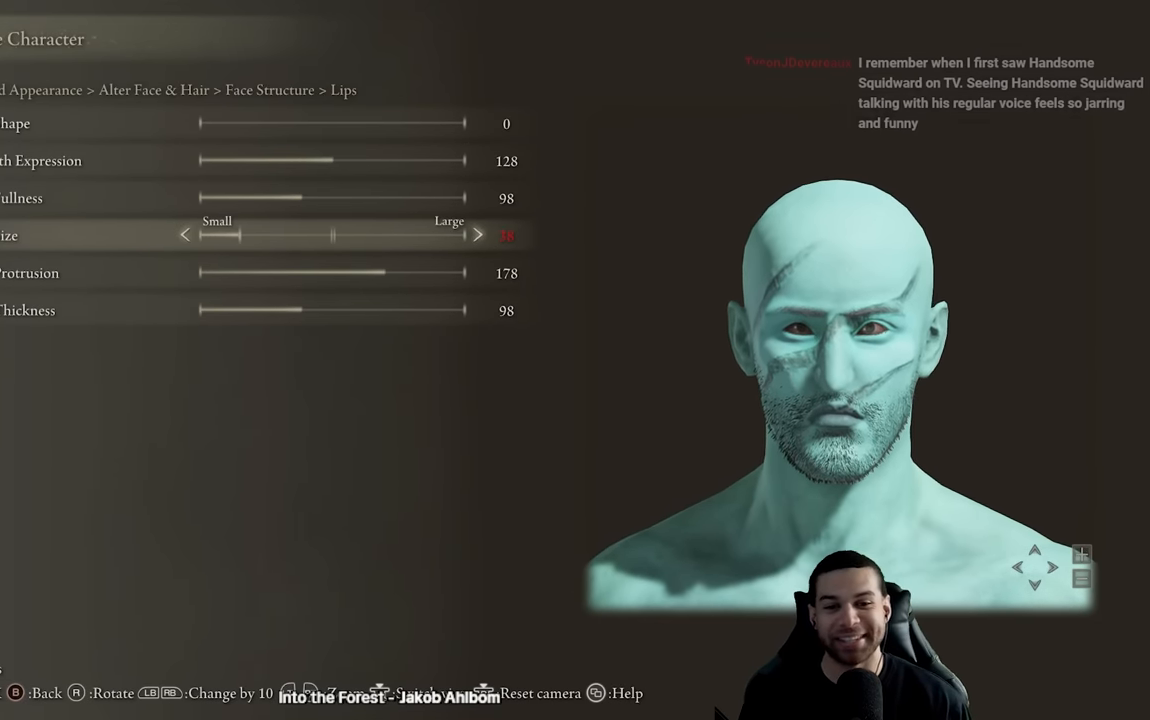
{"buttons": ["R1"], "left_stick": "center", "right_stick": "center", "events": [[84, "R1", "down"], [300, "R1", "up"], [417, "R1", "down"]]}
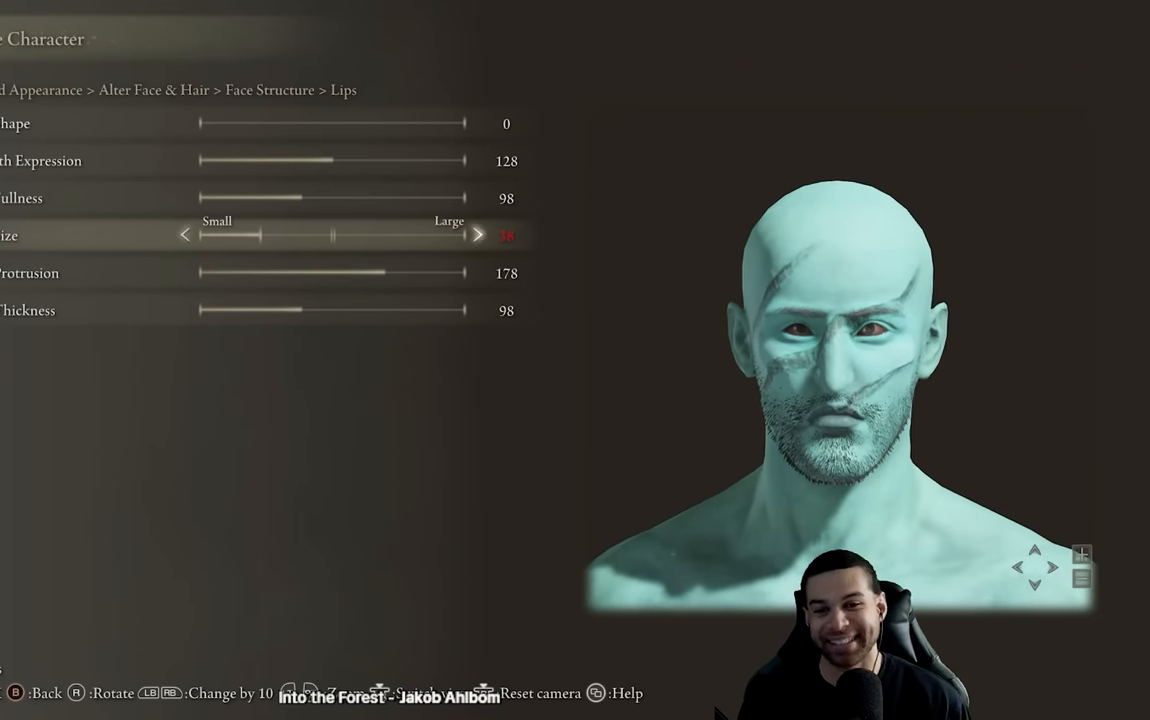
{"buttons": ["R1"], "left_stick": "center", "right_stick": "center", "events": [[67, "R1", "up"], [100, "R1", "down"], [134, "L1", "down"], [134, "R1", "up"], [150, "L1", "up"], [150, "R1", "down"], [184, "R1", "up"], [284, "R1", "down"], [300, "DPAD_DOWN", "down"], [300, "R1", "up"], [317, "DPAD_DOWN", "up"], [317, "L1", "down"], [334, "A", "down"], [334, "L1", "up"], [350, "A", "up"], [384, "DPAD_DOWN", "down"], [400, "DPAD_DOWN", "up"], [417, "A", "down"], [433, "A", "up"], [450, "L1", "down"], [483, "L1", "up"], [483, "R1", "down"]]}
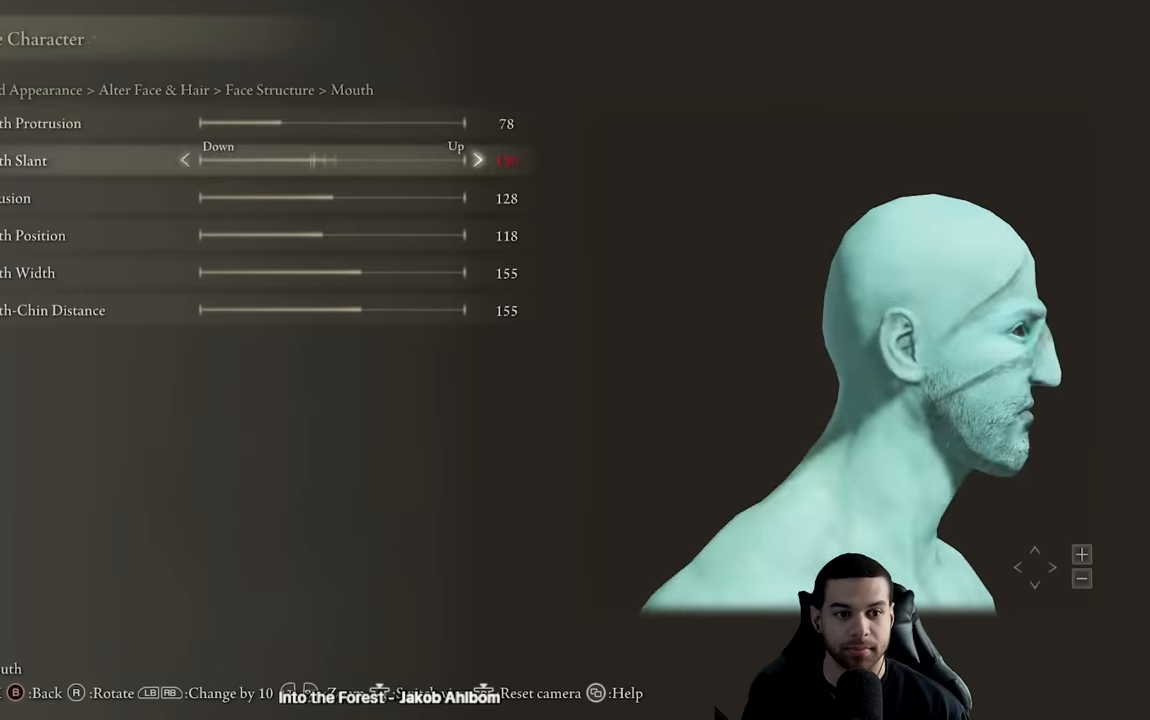
{"buttons": ["L1"], "left_stick": "center", "right_stick": "center", "events": [[16, "R1", "up"], [50, "R1", "down"], [83, "R1", "up"], [150, "A", "down"], [166, "A", "up"], [216, "R1", "down"], [233, "L1", "down"], [233, "R1", "up"], [250, "L1", "up"], [266, "A", "down"], [283, "A", "up"], [333, "L1", "down"], [350, "L1", "up"], [350, "R1", "down"], [366, "R1", "up"], [383, "A", "down"], [400, "A", "up"], [400, "R1", "down"], [416, "A", "down"], [416, "R1", "up"], [433, "A", "up"], [450, "DPAD_UP", "down"], [466, "A", "down"], [466, "DPAD_UP", "up"], [483, "A", "up"], [483, "R1", "down"], [500, "L1", "down"], [500, "R1", "up"]]}
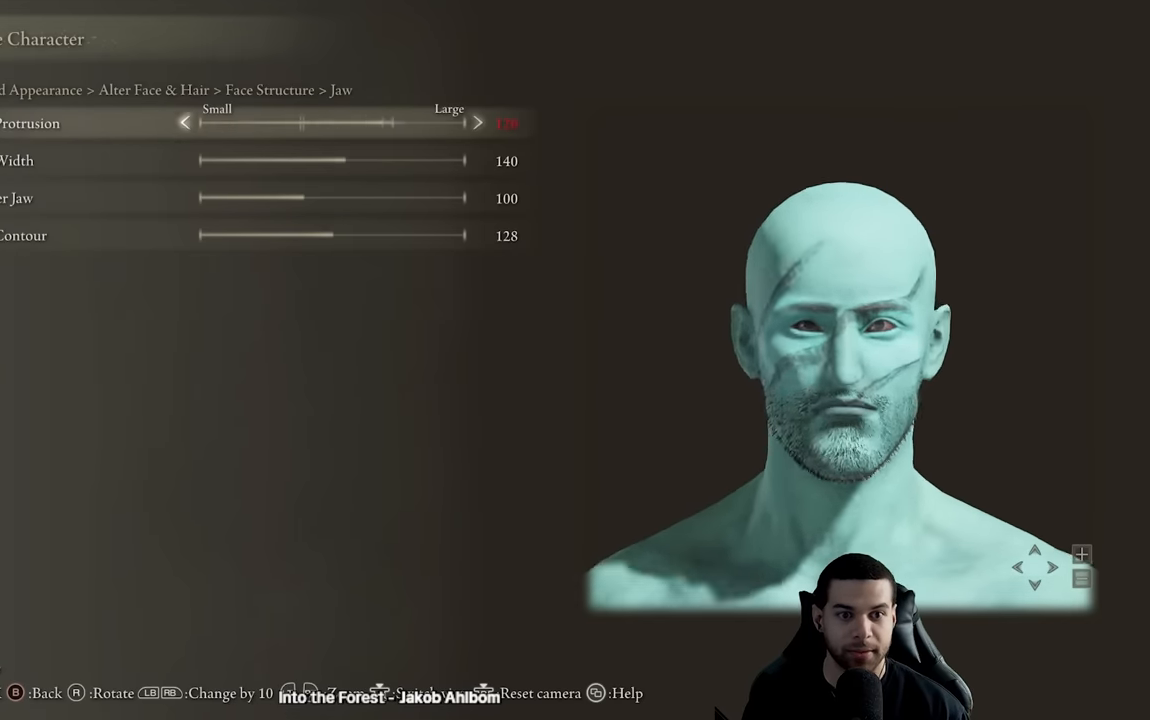
{"buttons": [], "left_stick": "center", "right_stick": "center", "events": [[33, "L1", "up"], [33, "R1", "down"], [66, "R1", "up"], [83, "R1", "down"], [100, "L1", "down"], [100, "R1", "up"], [116, "L1", "up"], [166, "R1", "down"], [183, "R1", "up"], [200, "L1", "down"], [216, "L1", "up"], [250, "R1", "down"], [266, "R1", "up"], [300, "L1", "down"], [316, "L1", "up"], [333, "DPAD_UP", "down"], [350, "A", "down"], [350, "DPAD_UP", "up"], [366, "A", "up"], [366, "B", "down"], [383, "B", "up"], [416, "DPAD_UP", "down"], [433, "DPAD_UP", "up"], [466, "DPAD_LEFT", "down"], [483, "DPAD_LEFT", "up"]]}